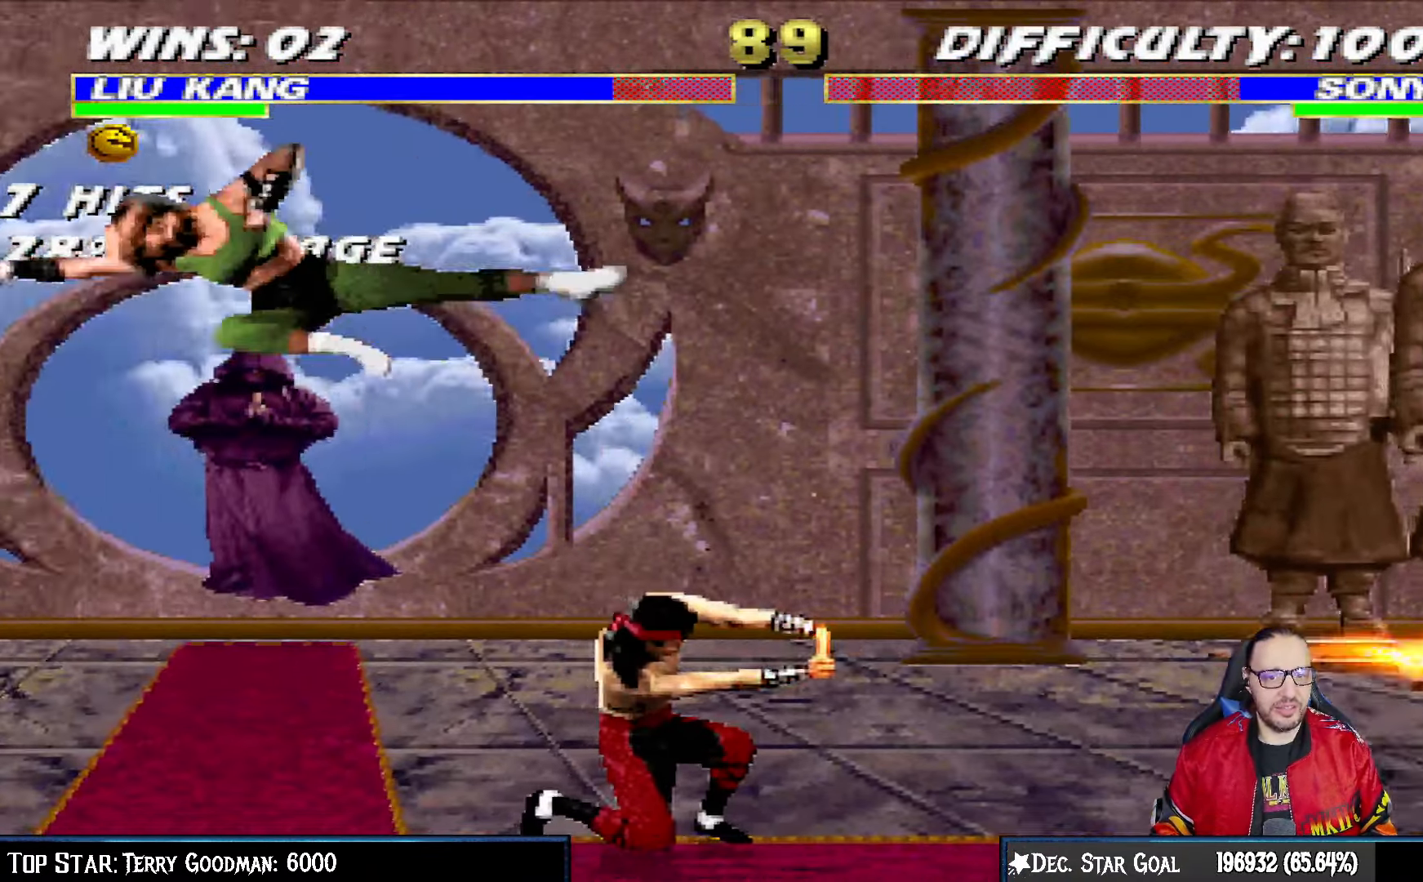
Gameplay with a controller (PlayStation layout); each line is a JSON object with the inputs held at the frame after it. "events" lists button and stick changes between this image and that frame as [ms after this image, input, new state], when the widget could be followed in between.
{"buttons": ["L1", "DPAD_UP", "DPAD_LEFT"], "left_stick": "center", "right_stick": "center", "events": [[17, "R1", "up"], [450, "L1", "down"], [467, "DPAD_LEFT", "down"], [467, "DPAD_UP", "down"]]}
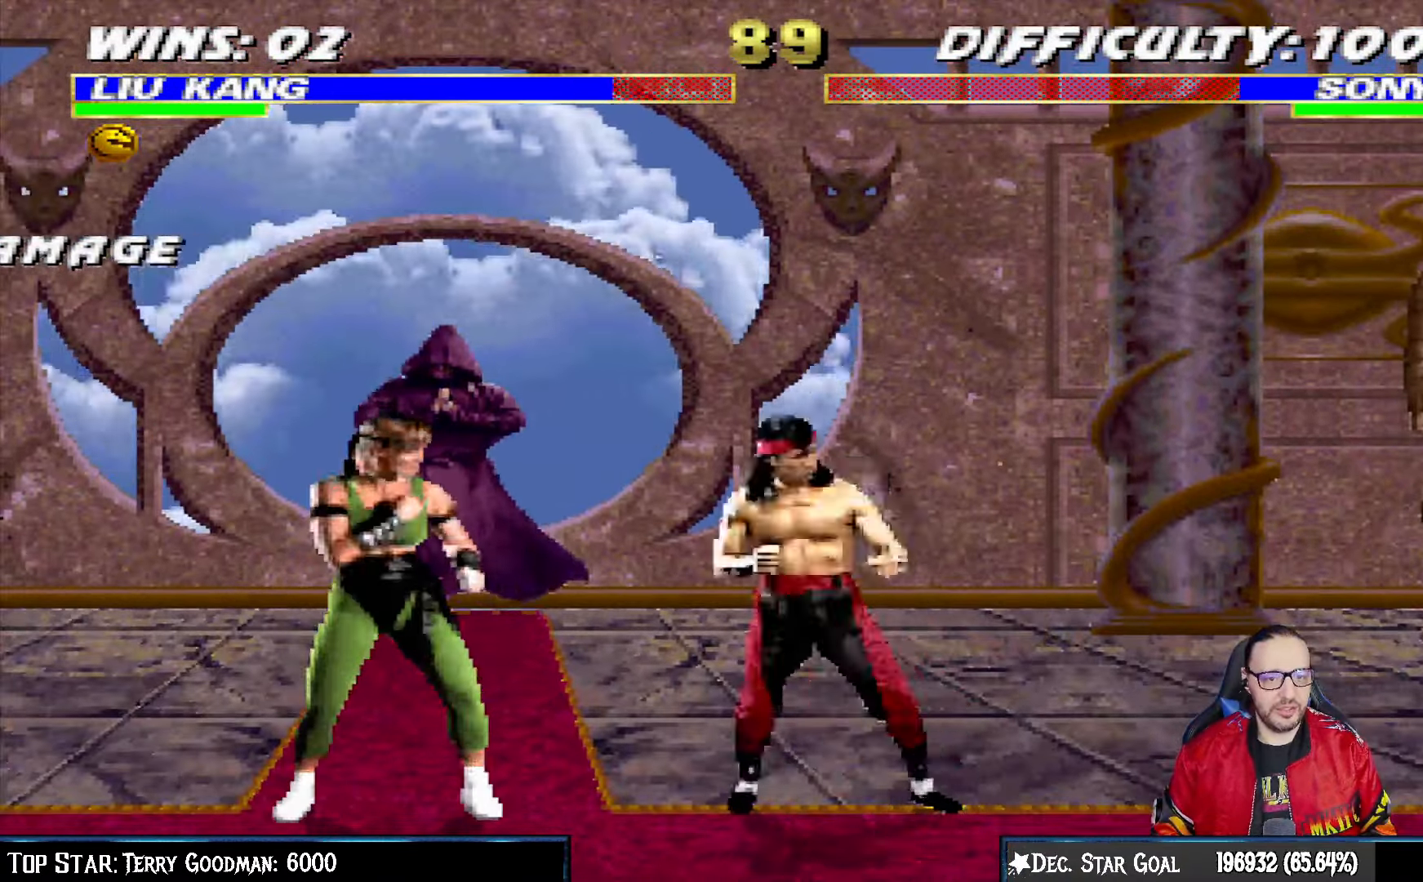
{"buttons": ["L1"], "left_stick": "center", "right_stick": "center", "events": [[467, "DPAD_LEFT", "up"], [483, "DPAD_UP", "up"]]}
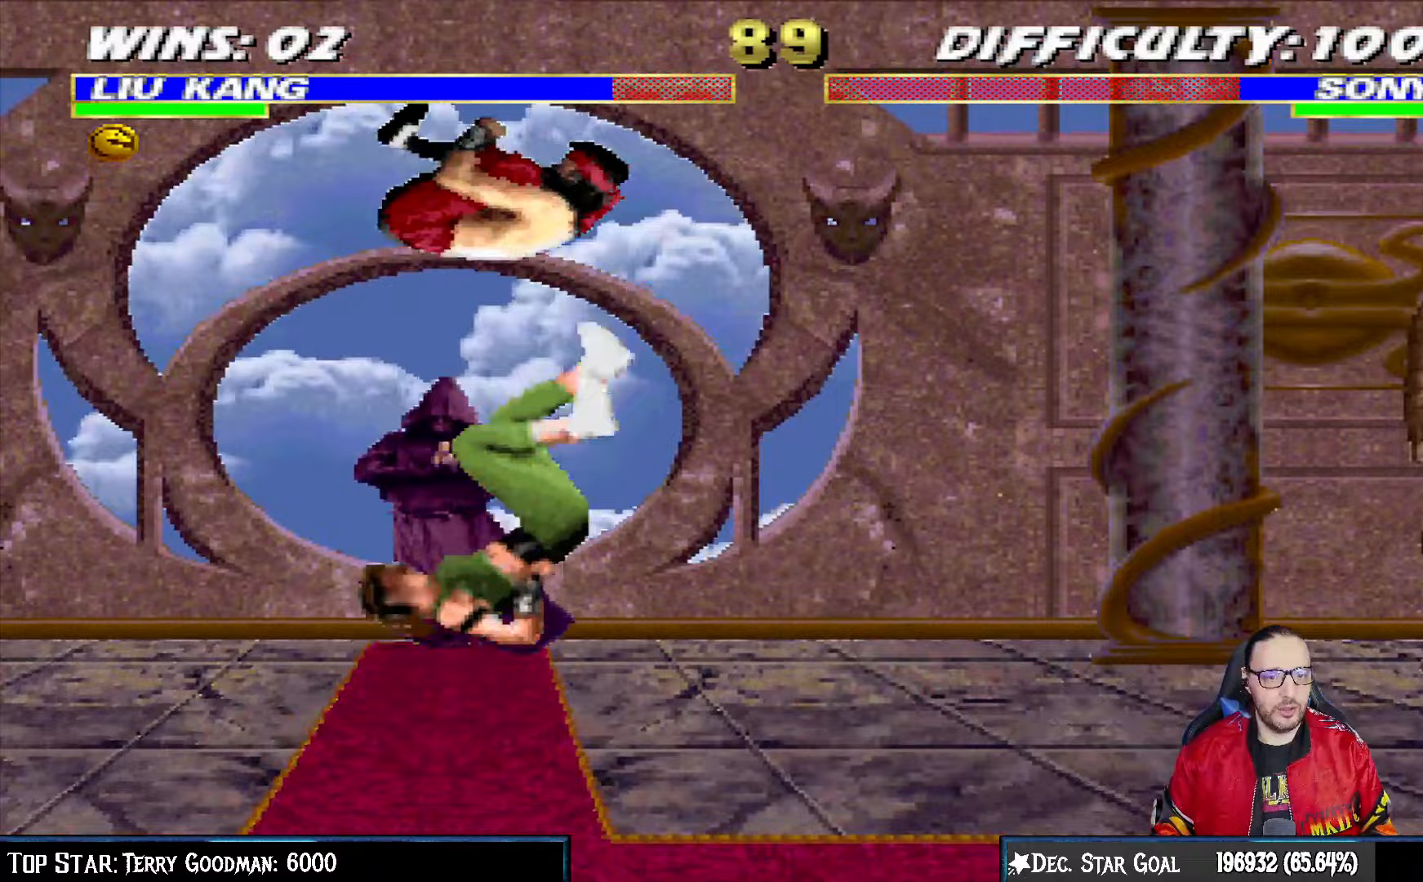
{"buttons": ["DPAD_RIGHT"], "left_stick": "center", "right_stick": "center", "events": [[33, "DPAD_RIGHT", "down"], [100, "SQUARE", "down"], [183, "L1", "up"], [200, "SQUARE", "up"], [217, "DPAD_RIGHT", "up"], [367, "DPAD_RIGHT", "down"]]}
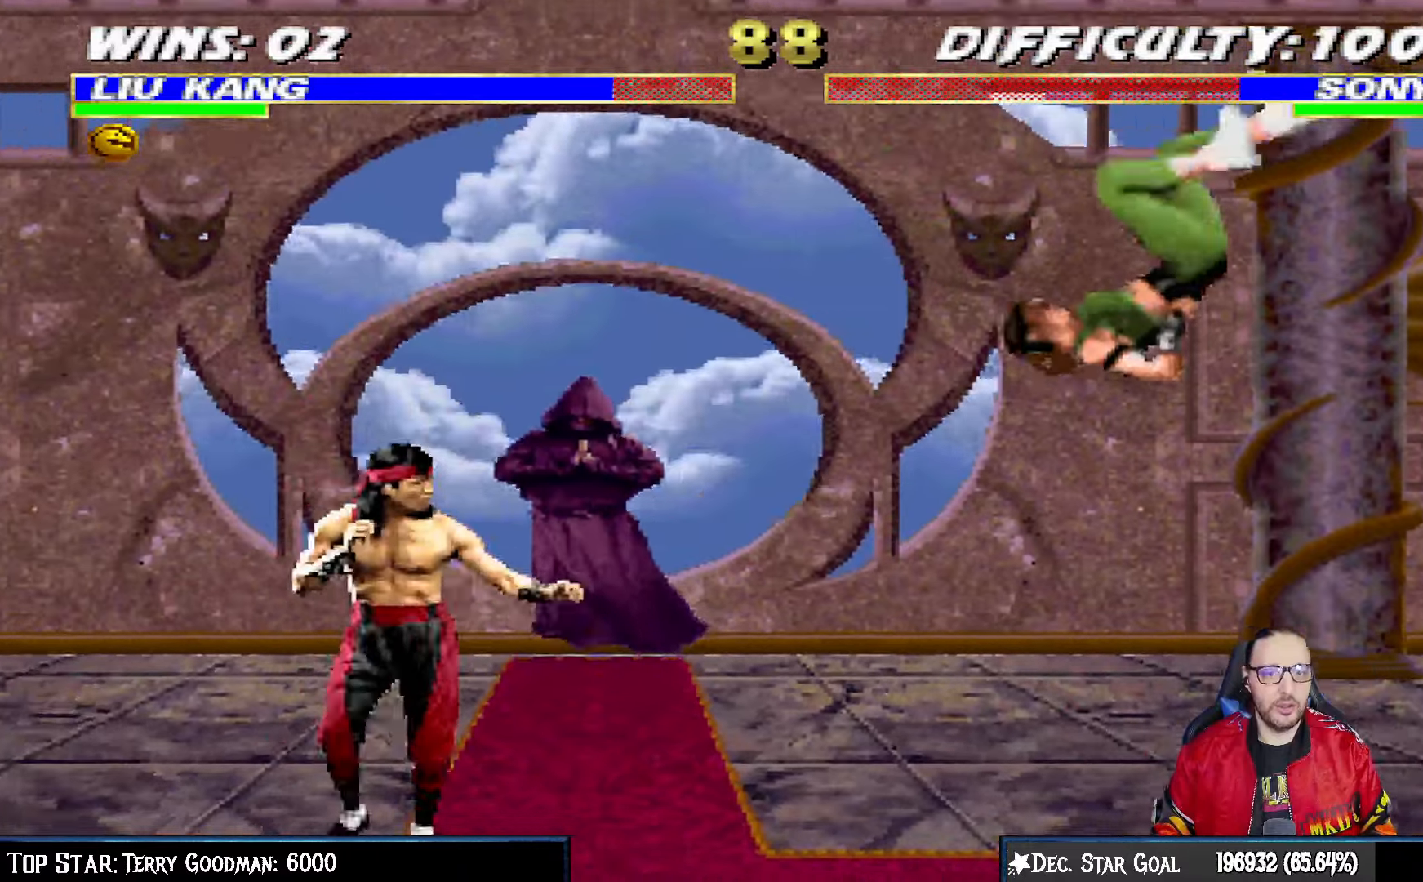
{"buttons": ["L1", "DPAD_UP", "DPAD_RIGHT"], "left_stick": "center", "right_stick": "center", "events": [[200, "L1", "down"], [483, "DPAD_UP", "down"]]}
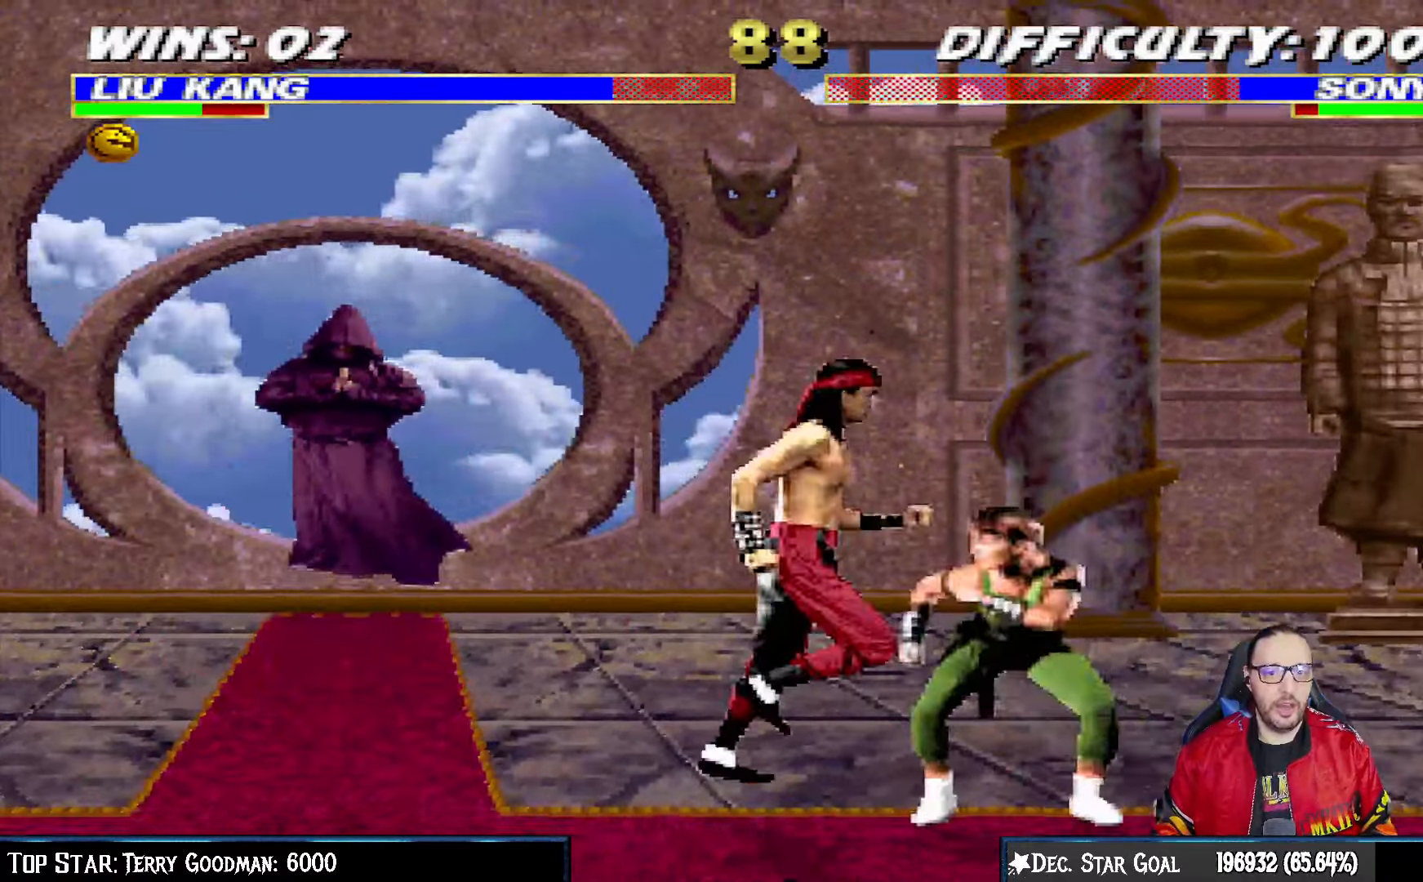
{"buttons": ["L1", "DPAD_LEFT"], "left_stick": "center", "right_stick": "center", "events": [[133, "DPAD_UP", "up"], [150, "DPAD_RIGHT", "up"], [233, "DPAD_LEFT", "down"], [383, "SQUARE", "down"], [483, "SQUARE", "up"]]}
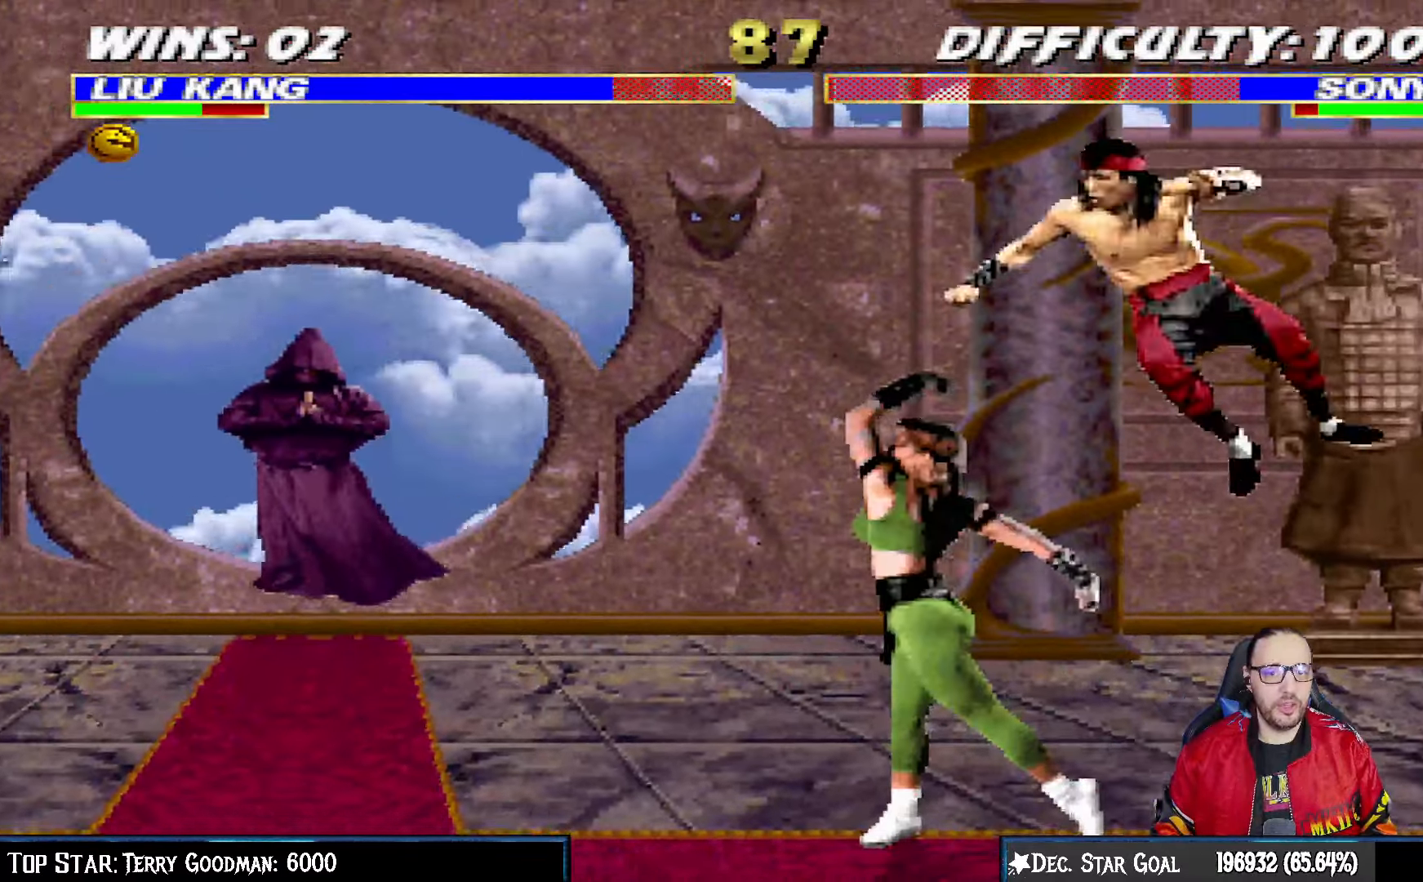
{"buttons": ["L1", "DPAD_RIGHT"], "left_stick": "center", "right_stick": "center", "events": [[67, "SQUARE", "down"], [150, "SQUARE", "up"], [233, "SQUARE", "down"], [300, "DPAD_LEFT", "up"], [300, "SQUARE", "up"], [350, "DPAD_RIGHT", "down"], [383, "SQUARE", "down"], [500, "SQUARE", "up"]]}
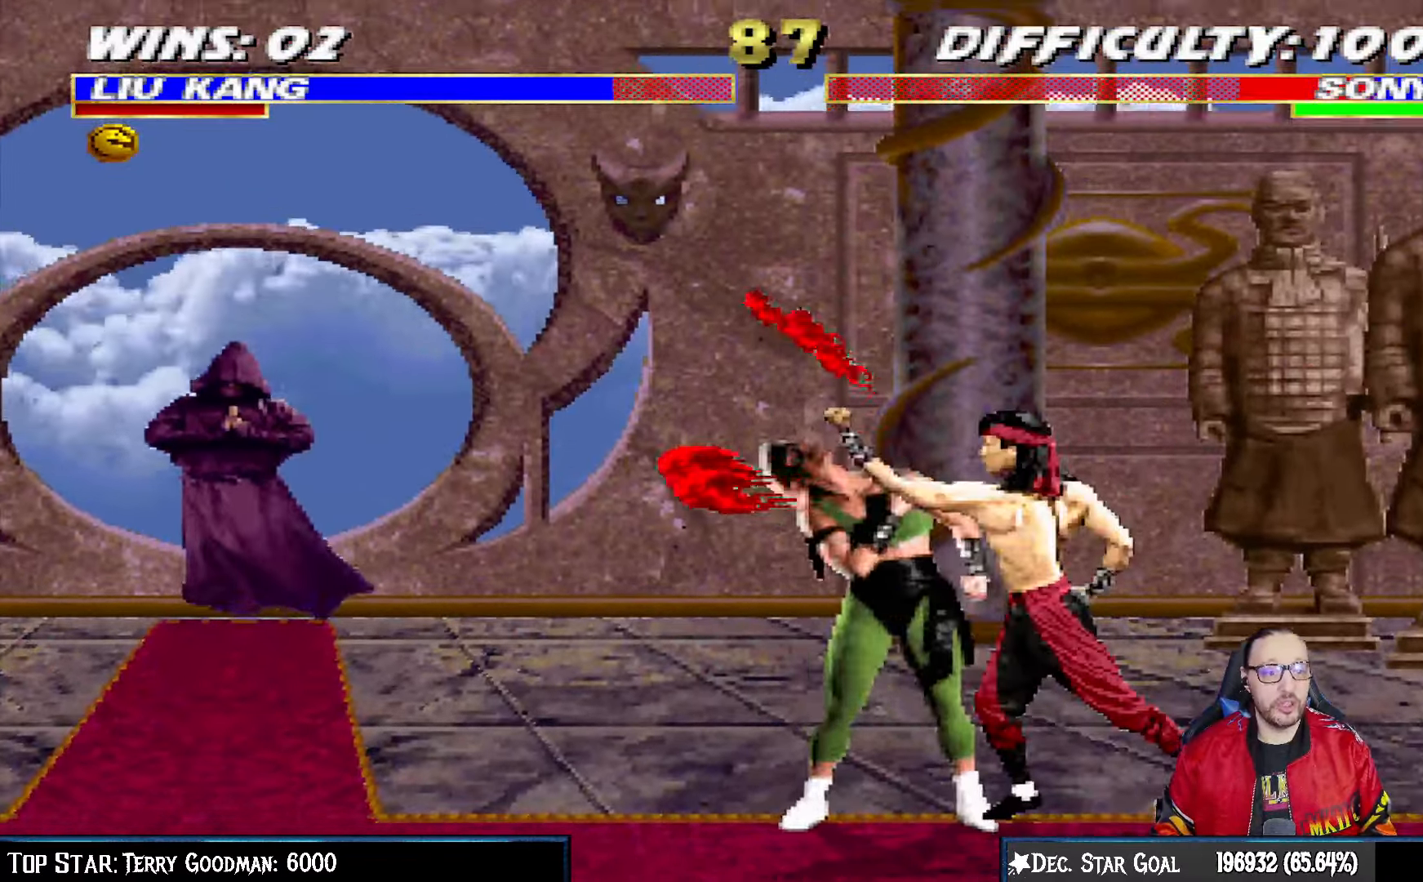
{"buttons": ["CROSS"], "left_stick": "center", "right_stick": "center", "events": [[50, "CROSS", "down"], [167, "CROSS", "up"], [217, "CROSS", "down"], [333, "CROSS", "up"], [383, "CROSS", "down"], [500, "DPAD_RIGHT", "up"], [500, "L1", "up"]]}
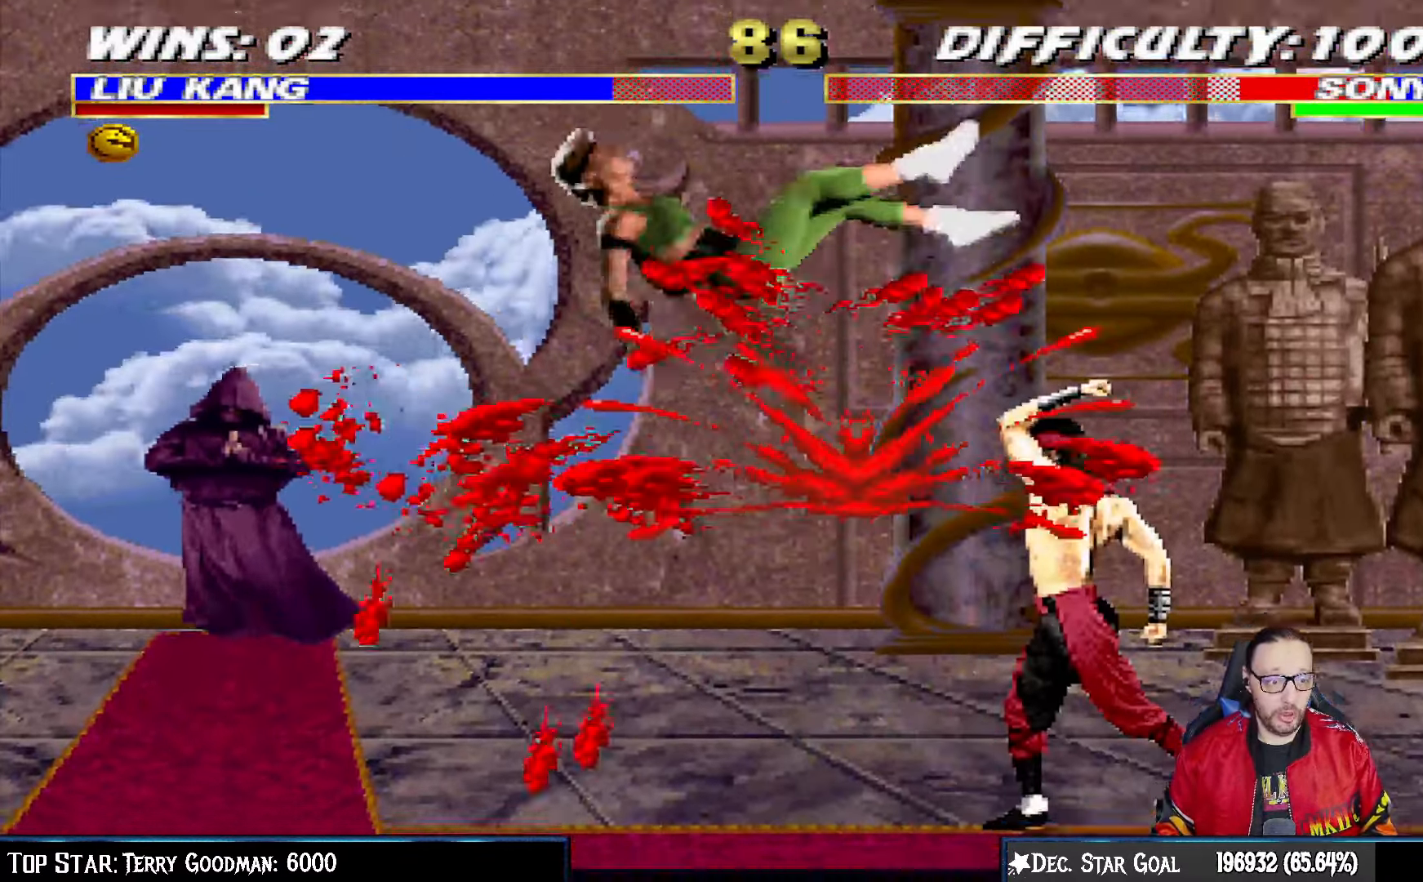
{"buttons": ["DPAD_LEFT"], "left_stick": "center", "right_stick": "center", "events": [[100, "CROSS", "up"], [283, "DPAD_LEFT", "down"], [283, "L1", "down"], [300, "DPAD_UP", "down"], [367, "DPAD_UP", "up"], [383, "SQUARE", "down"], [417, "DPAD_LEFT", "up"], [433, "L1", "up"], [500, "DPAD_LEFT", "down"], [500, "SQUARE", "up"]]}
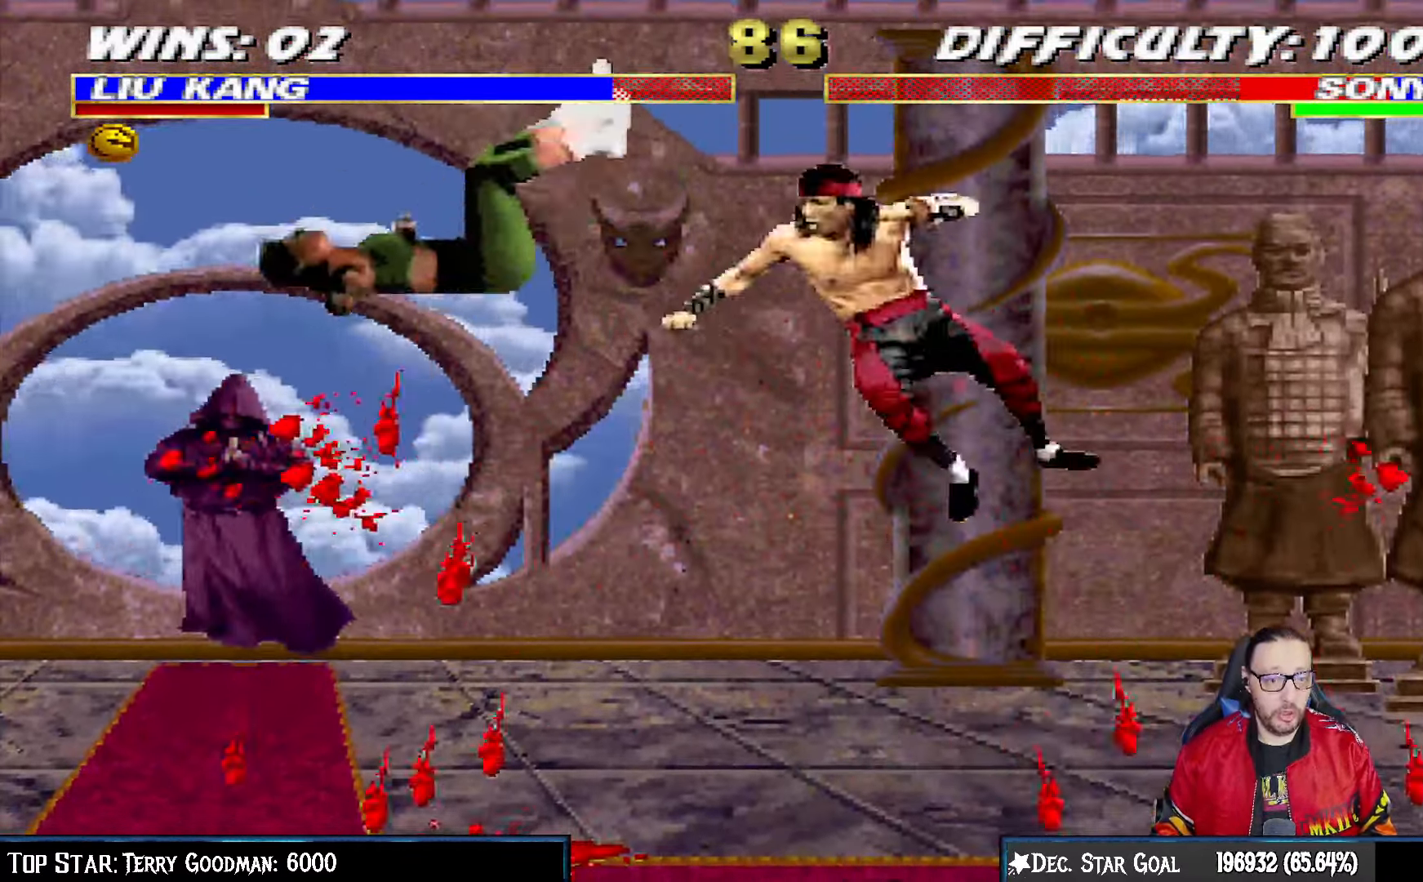
{"buttons": ["DPAD_LEFT"], "left_stick": "center", "right_stick": "center", "events": [[67, "SQUARE", "down"], [100, "DPAD_LEFT", "up"], [150, "CROSS", "down"], [150, "SQUARE", "up"], [167, "DPAD_LEFT", "down"], [217, "CROSS", "up"], [217, "SQUARE", "down"], [250, "DPAD_LEFT", "up"], [317, "DPAD_LEFT", "down"], [317, "SQUARE", "up"], [383, "SQUARE", "down"], [417, "DPAD_LEFT", "up"], [450, "DPAD_LEFT", "down"], [500, "SQUARE", "up"]]}
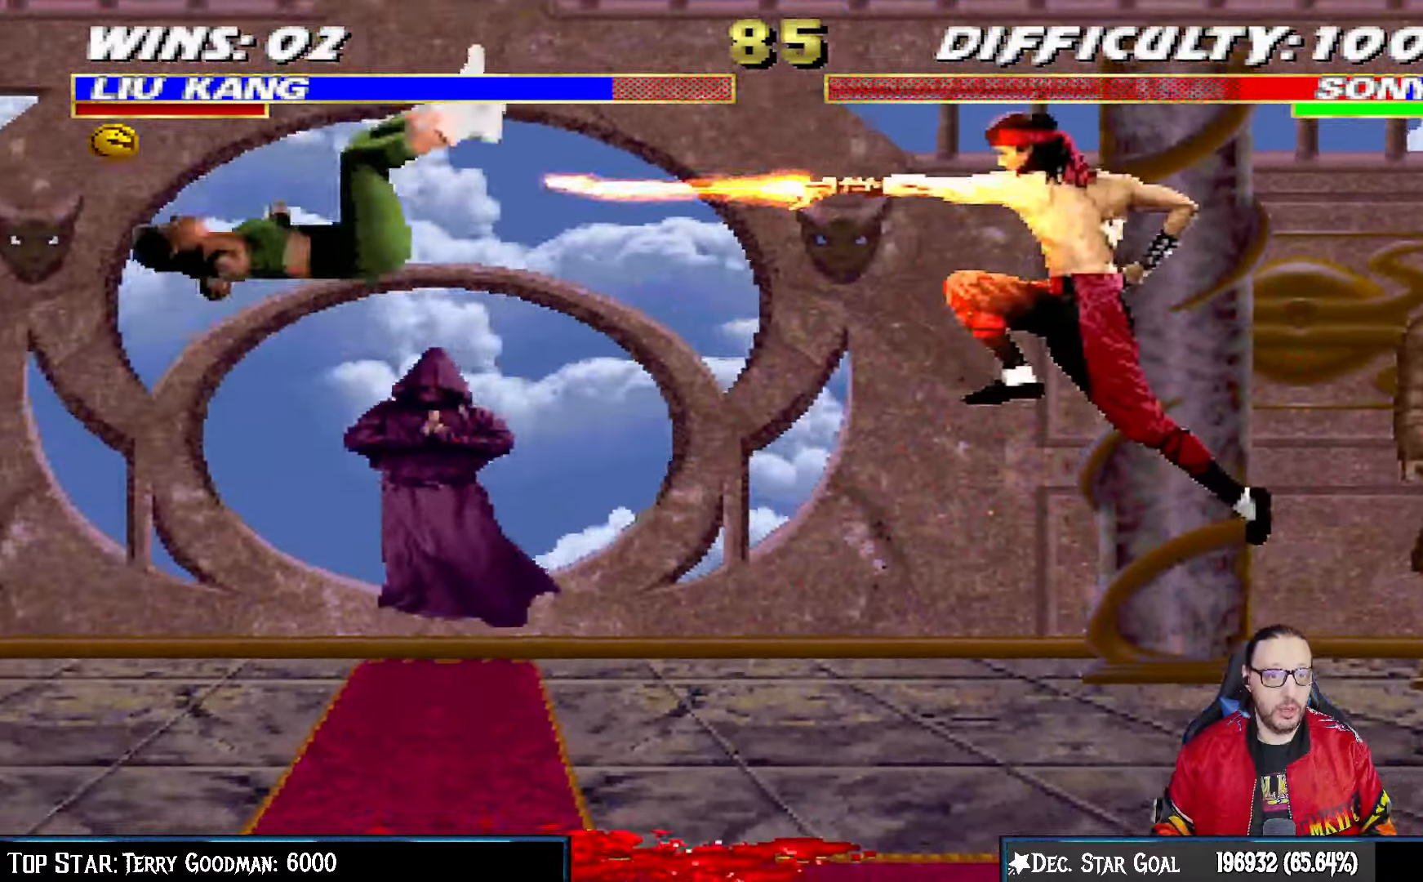
{"buttons": ["TRIANGLE", "DPAD_LEFT"], "left_stick": "center", "right_stick": "center", "events": [[83, "DPAD_LEFT", "up"], [150, "DPAD_LEFT", "down"], [250, "DPAD_LEFT", "up"], [317, "DPAD_LEFT", "down"], [433, "TRIANGLE", "down"]]}
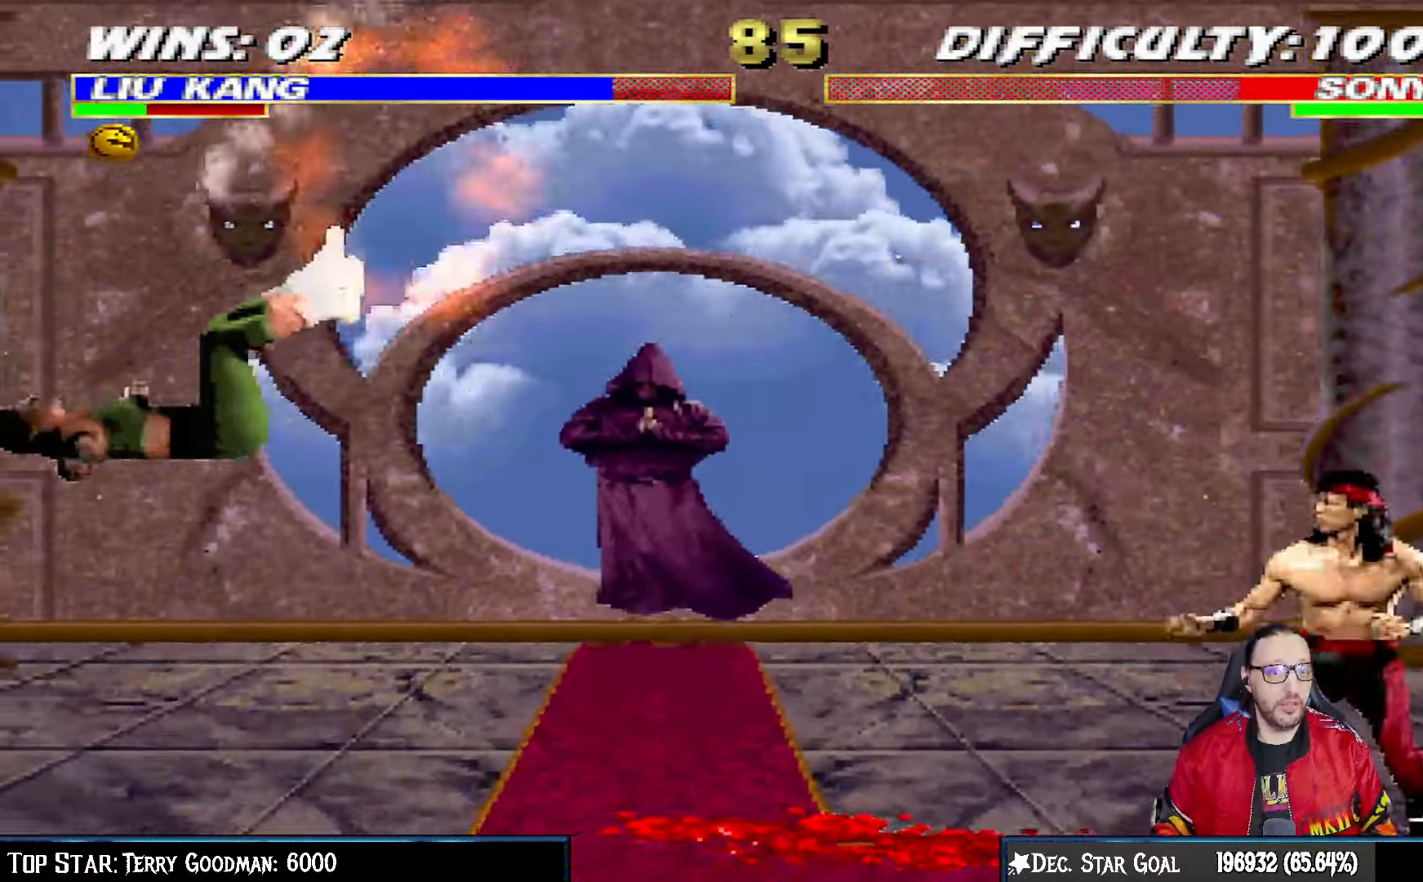
{"buttons": [], "left_stick": "center", "right_stick": "center", "events": [[17, "TRIANGLE", "up"], [67, "TRIANGLE", "down"], [367, "TRIANGLE", "up"], [383, "DPAD_LEFT", "up"]]}
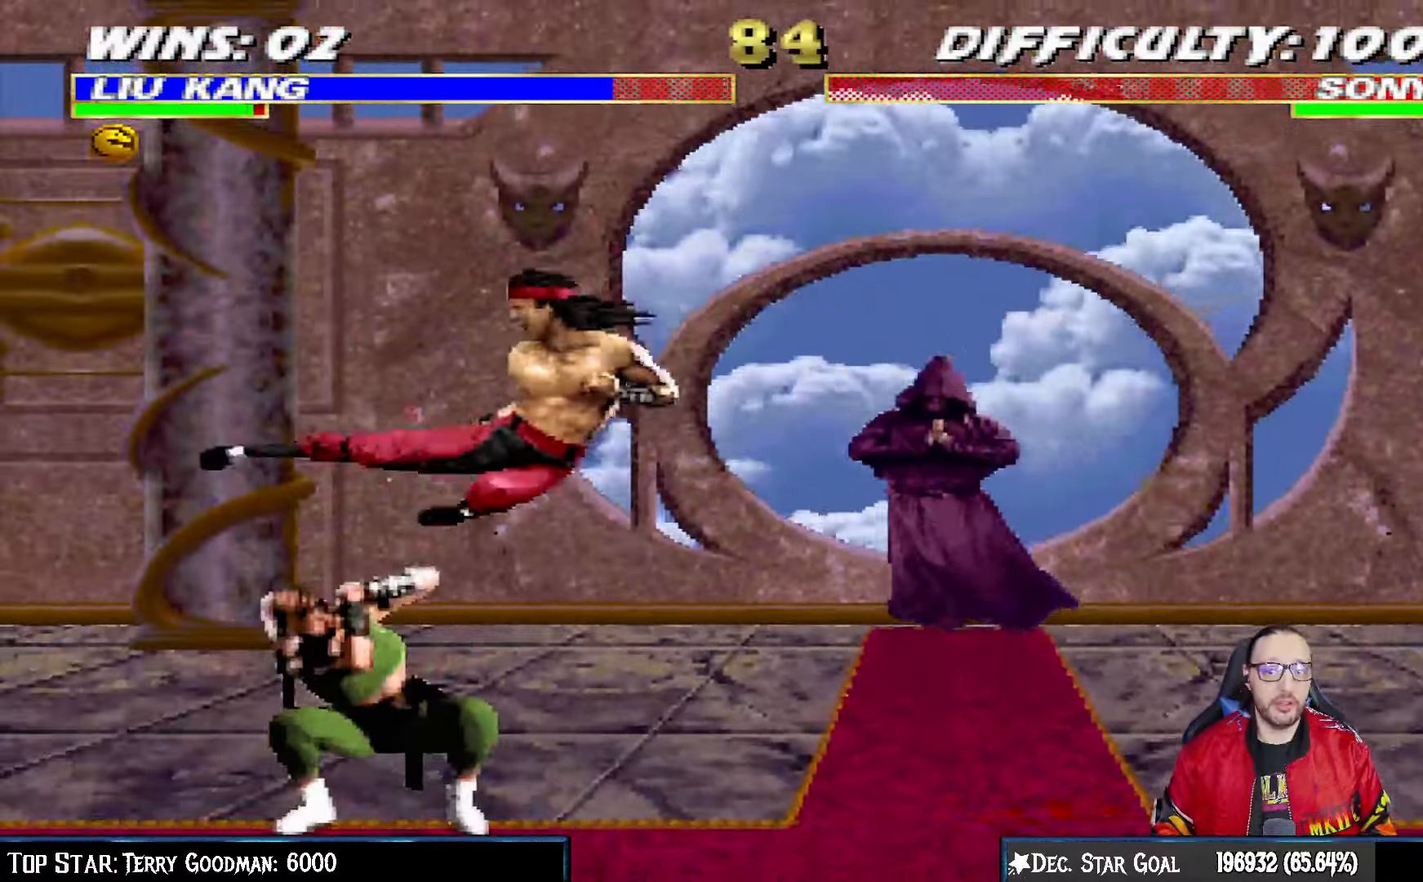
{"buttons": ["L1", "DPAD_UP", "DPAD_RIGHT"], "left_stick": "center", "right_stick": "center", "events": [[217, "DPAD_RIGHT", "down"], [217, "L1", "down"], [233, "DPAD_UP", "down"]]}
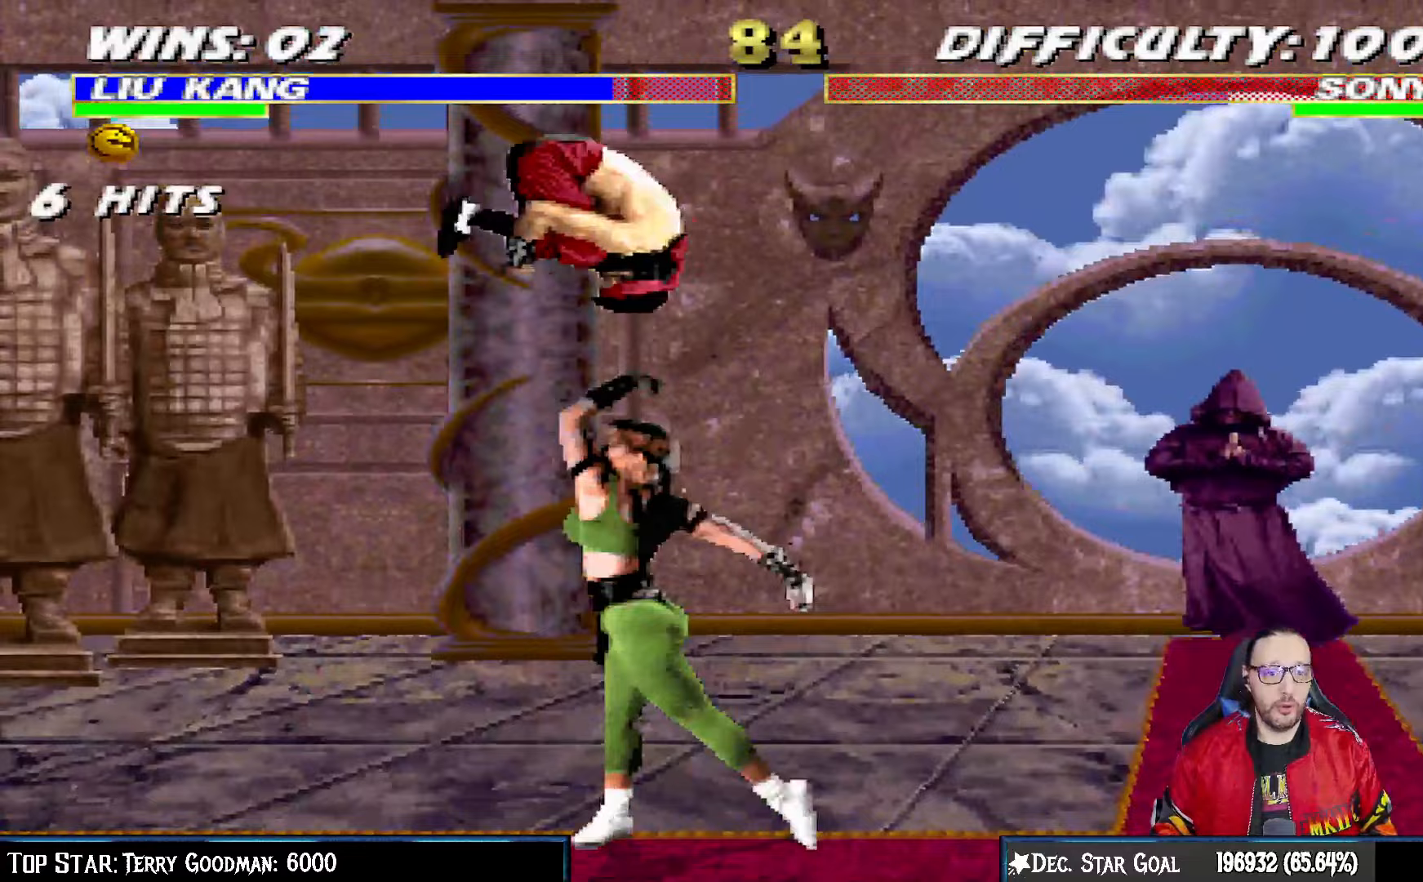
{"buttons": ["L1", "DPAD_RIGHT"], "left_stick": "center", "right_stick": "center", "events": [[67, "DPAD_UP", "up"], [83, "DPAD_RIGHT", "up"], [200, "SQUARE", "down"], [217, "DPAD_RIGHT", "down"], [300, "SQUARE", "up"], [383, "SQUARE", "down"], [450, "SQUARE", "up"]]}
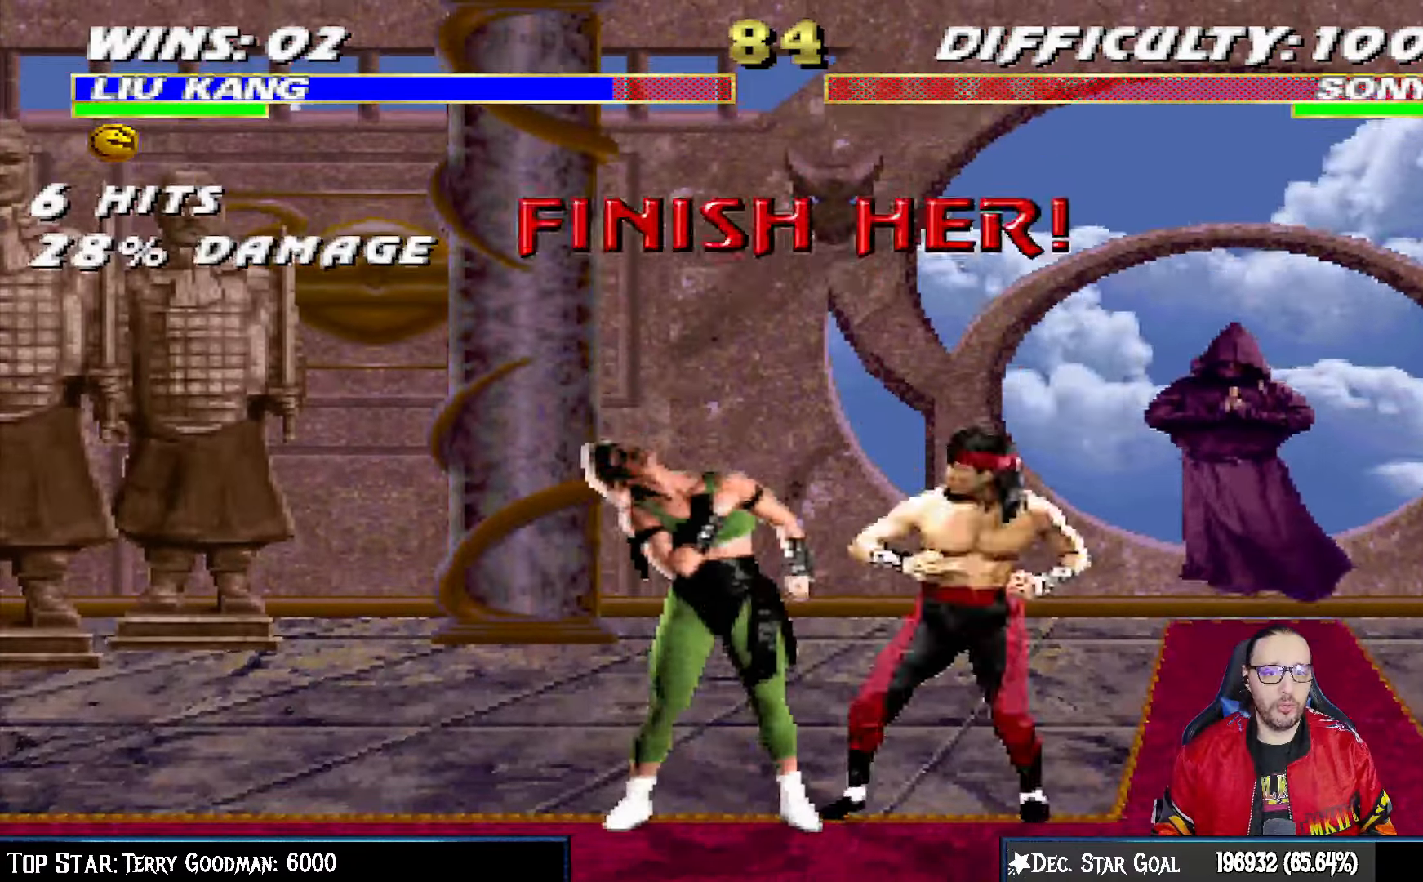
{"buttons": ["L1", "DPAD_RIGHT"], "left_stick": "center", "right_stick": "center", "events": [[50, "SQUARE", "down"], [217, "CROSS", "down"], [217, "SQUARE", "up"], [333, "CROSS", "up"], [383, "CROSS", "down"], [483, "CROSS", "up"]]}
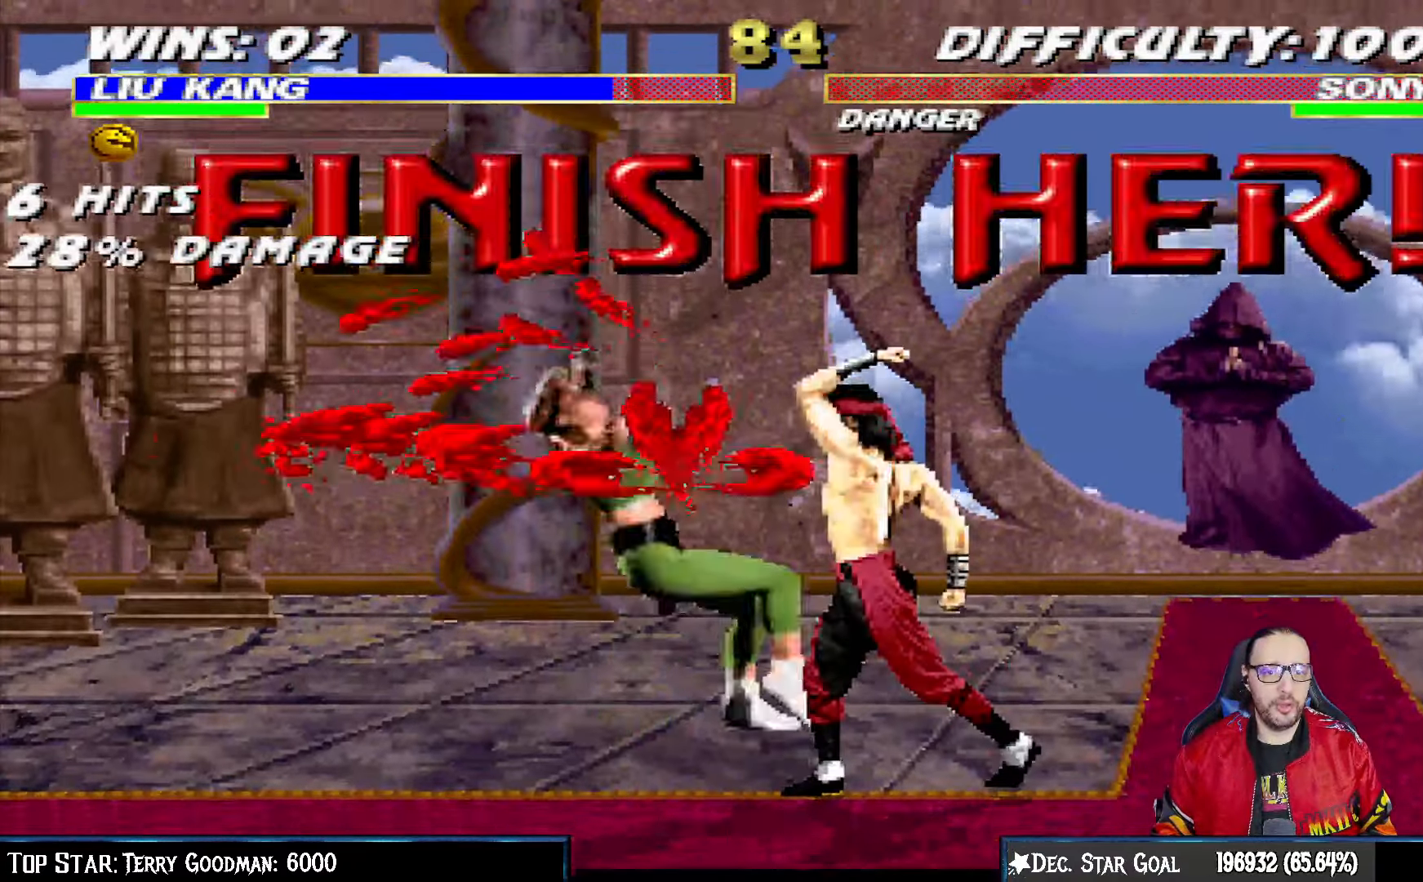
{"buttons": ["L1", "DPAD_UP", "DPAD_LEFT"], "left_stick": "center", "right_stick": "center", "events": [[50, "CROSS", "down"], [117, "L1", "up"], [150, "DPAD_RIGHT", "up"], [233, "CROSS", "up"], [433, "DPAD_LEFT", "down"], [433, "L1", "down"], [450, "DPAD_UP", "down"]]}
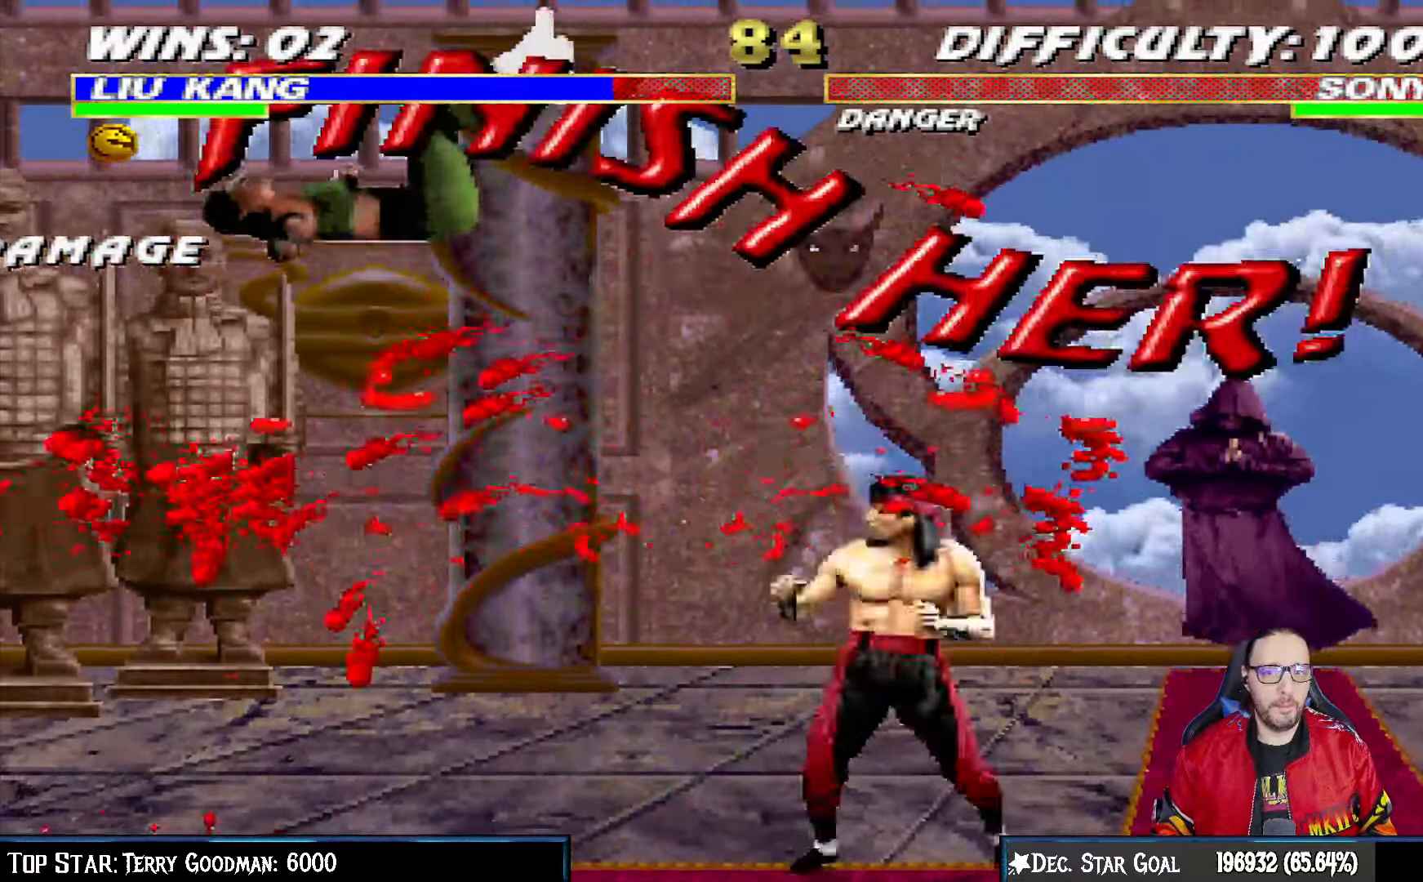
{"buttons": ["DPAD_LEFT"], "left_stick": "center", "right_stick": "center", "events": [[50, "TRIANGLE", "down"], [67, "DPAD_UP", "up"], [83, "DPAD_LEFT", "up"], [100, "L1", "up"], [150, "DPAD_LEFT", "down"], [183, "TRIANGLE", "up"], [233, "DPAD_LEFT", "up"], [267, "TRIANGLE", "down"], [300, "DPAD_LEFT", "down"], [383, "TRIANGLE", "up"], [417, "DPAD_LEFT", "up"], [467, "DPAD_LEFT", "down"]]}
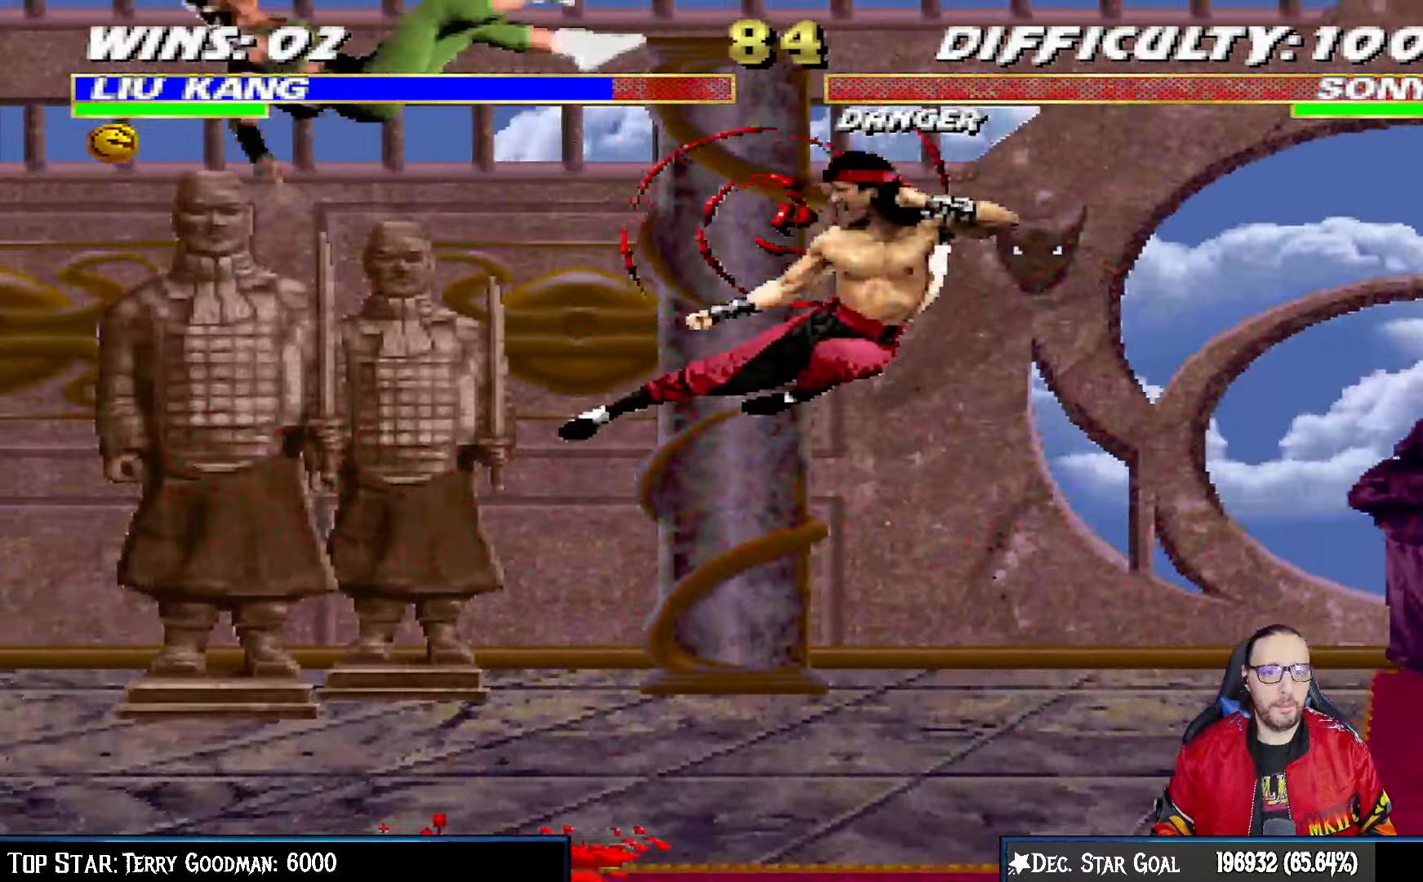
{"buttons": ["TRIANGLE"], "left_stick": "center", "right_stick": "center", "events": [[50, "DPAD_LEFT", "up"], [117, "DPAD_LEFT", "down"], [167, "TRIANGLE", "down"], [483, "DPAD_LEFT", "up"]]}
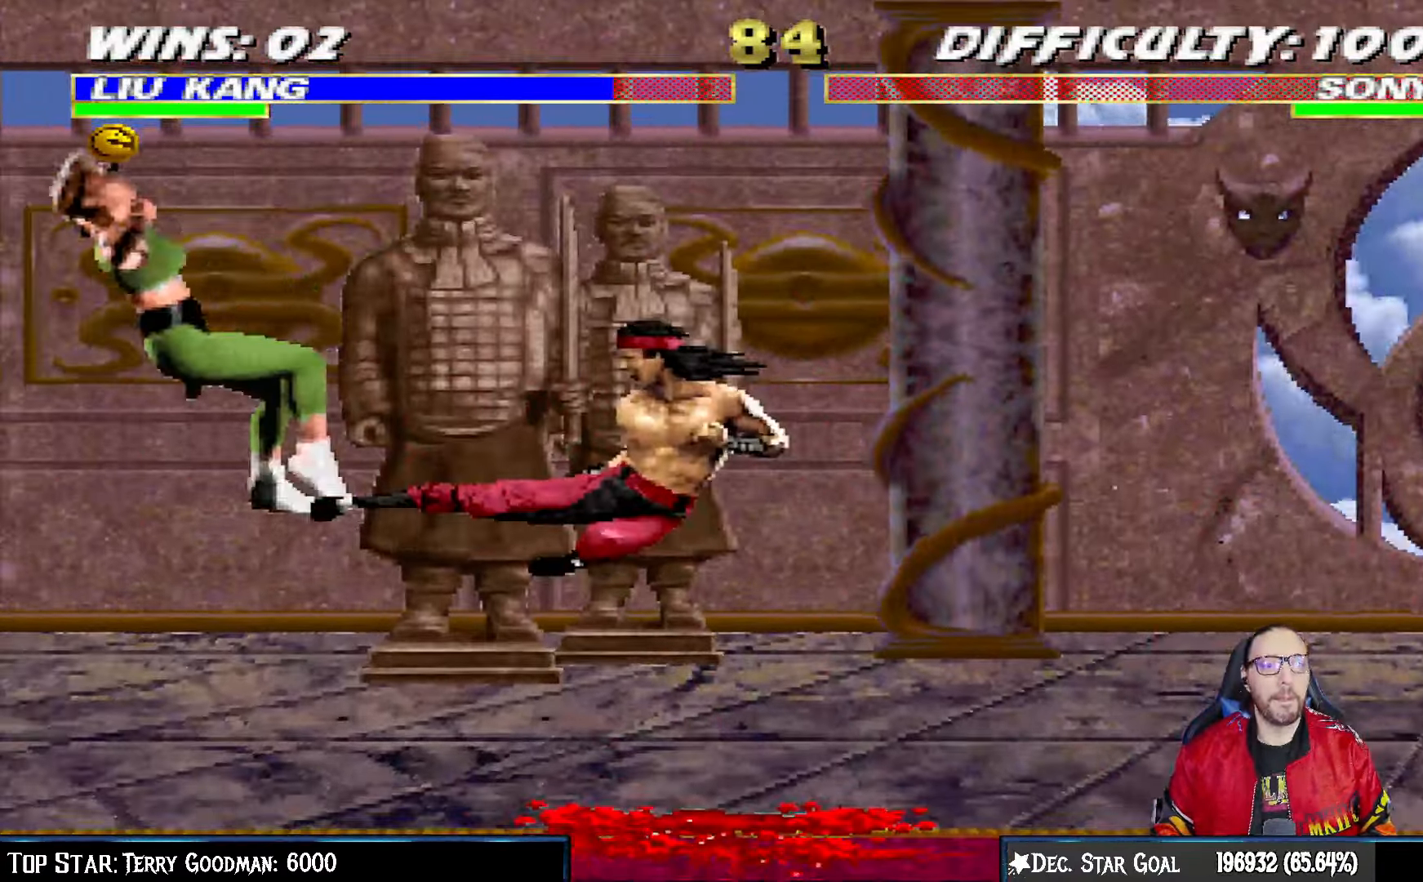
{"buttons": [], "left_stick": "center", "right_stick": "center", "events": [[17, "TRIANGLE", "up"]]}
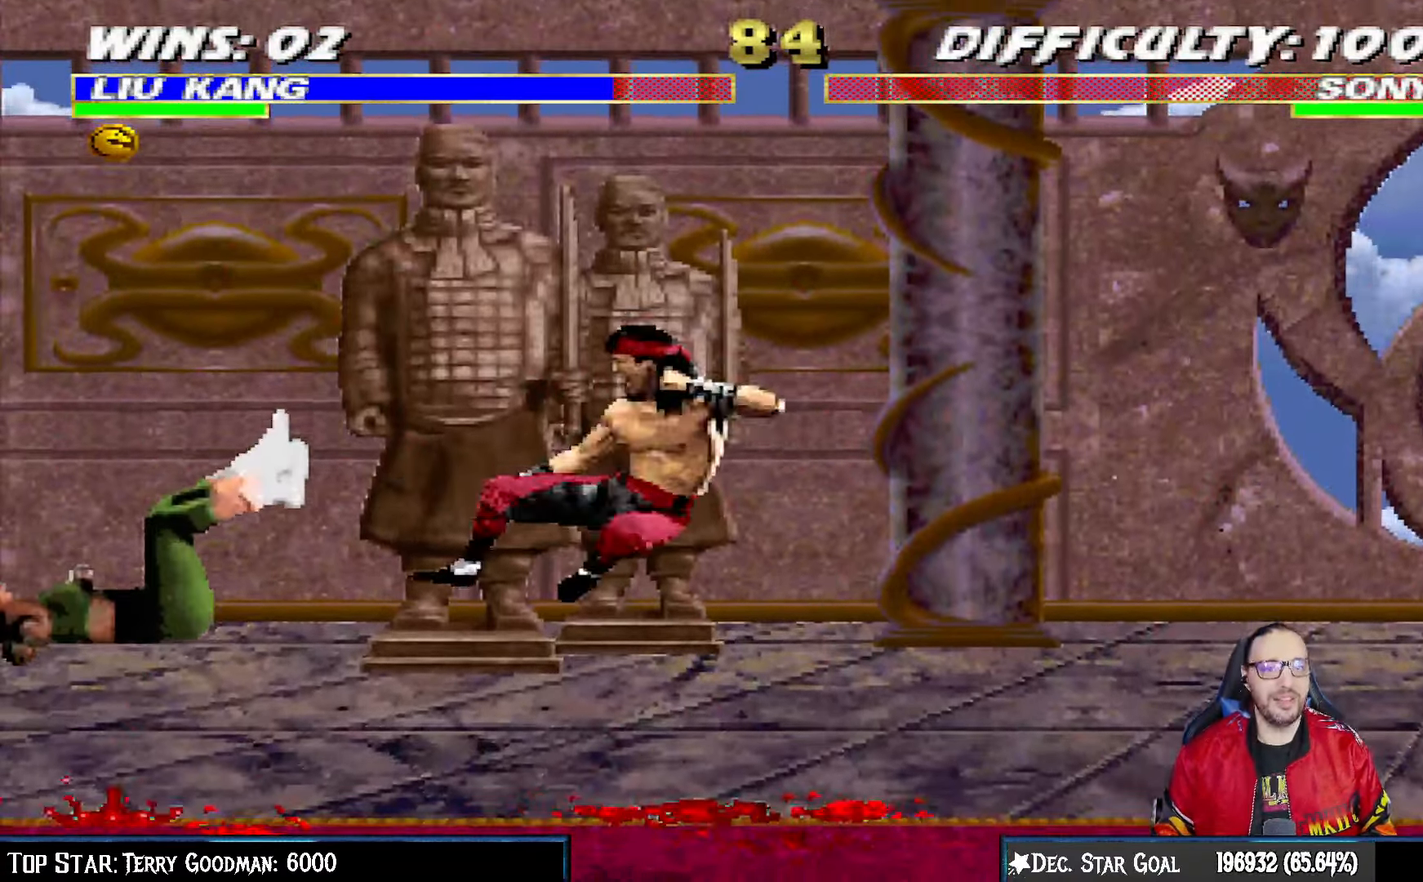
{"buttons": [], "left_stick": "center", "right_stick": "center", "events": []}
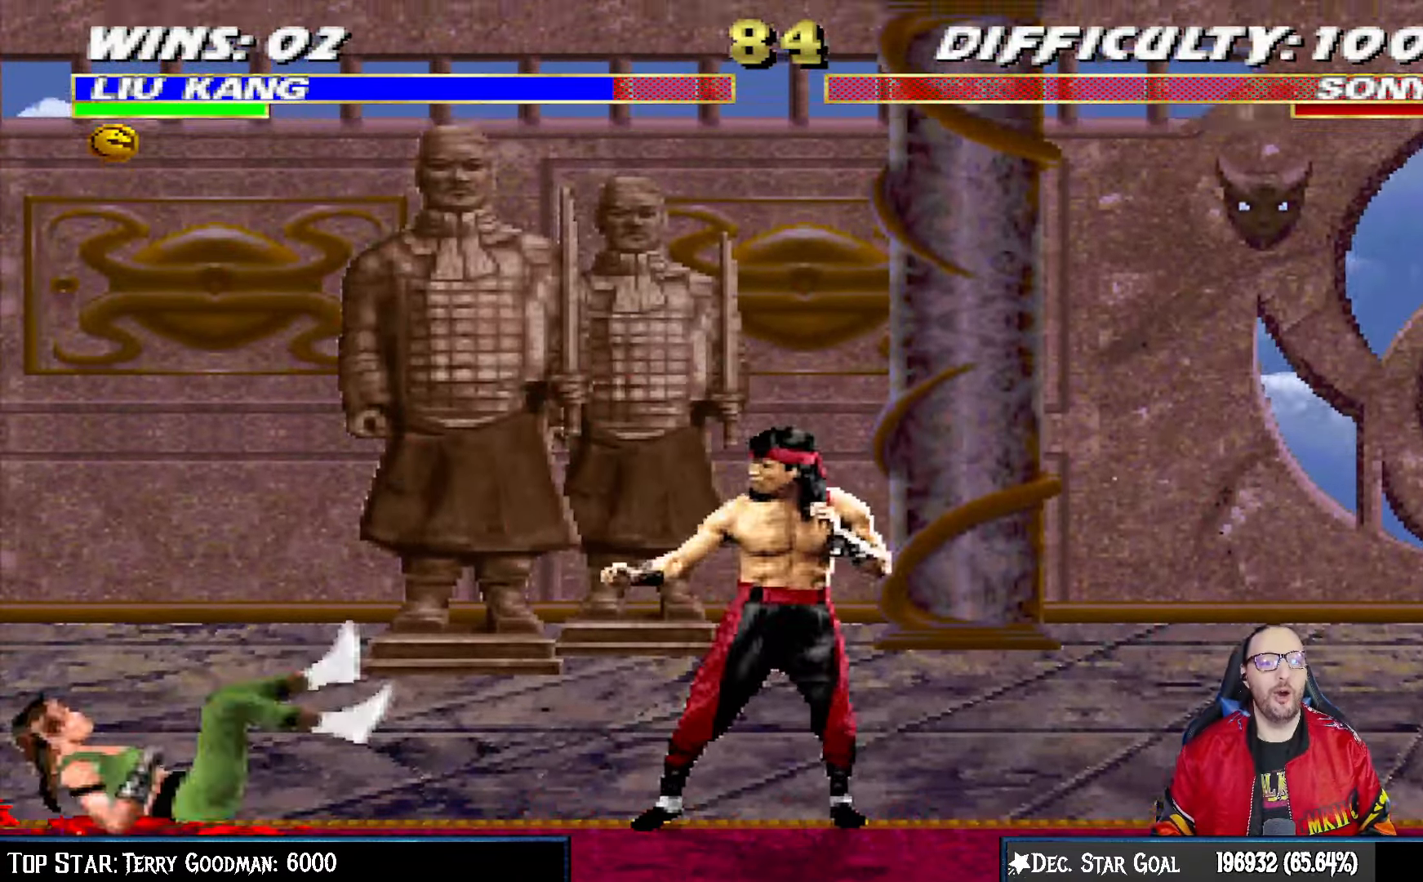
{"buttons": [], "left_stick": "center", "right_stick": "center", "events": [[50, "L1", "down"], [133, "L1", "up"], [200, "L1", "down"], [283, "L1", "up"], [350, "L1", "down"], [450, "L1", "up"]]}
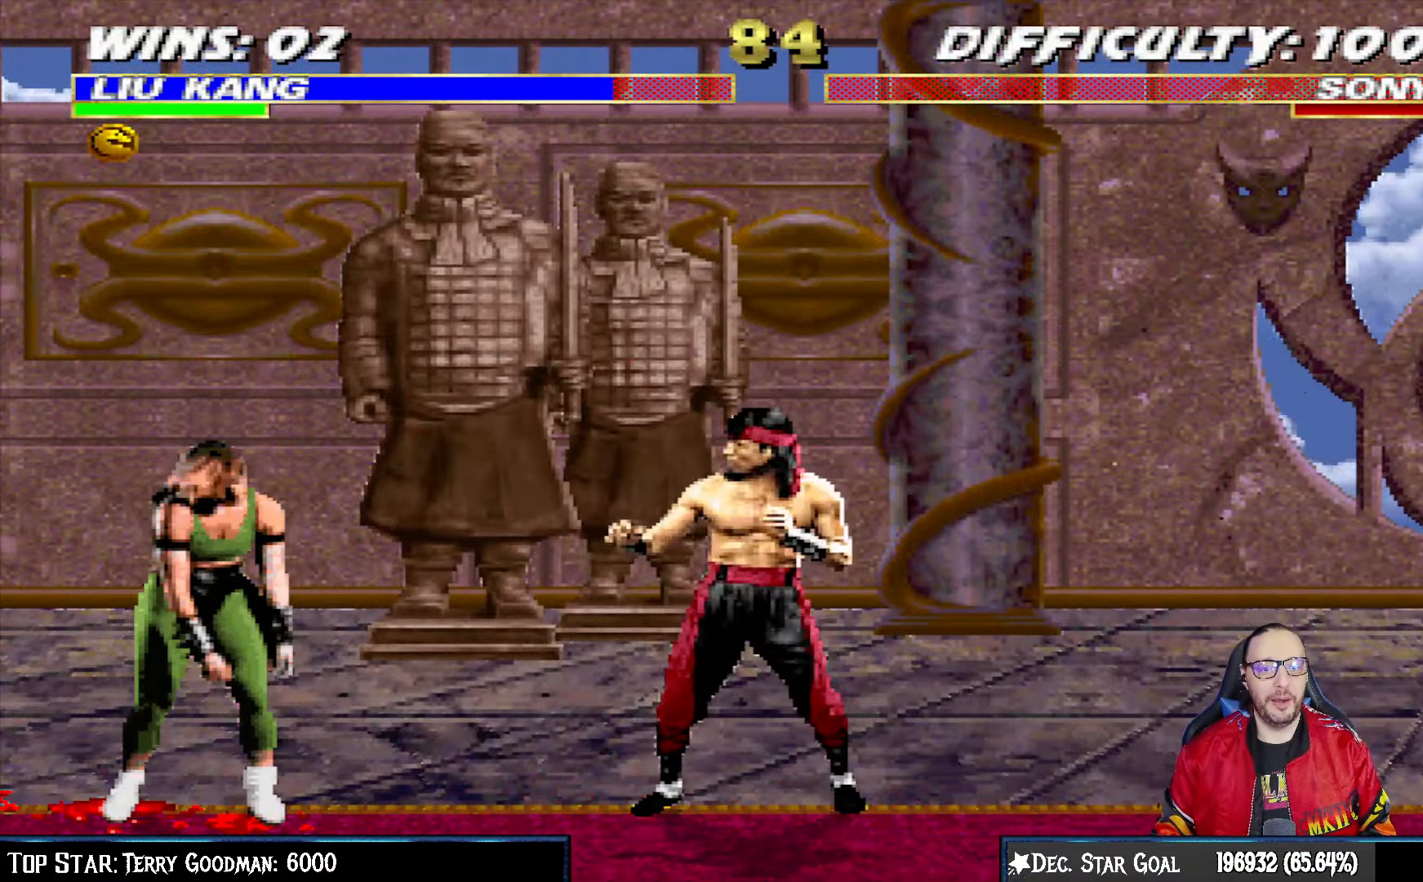
{"buttons": ["L1"], "left_stick": "center", "right_stick": "center"}
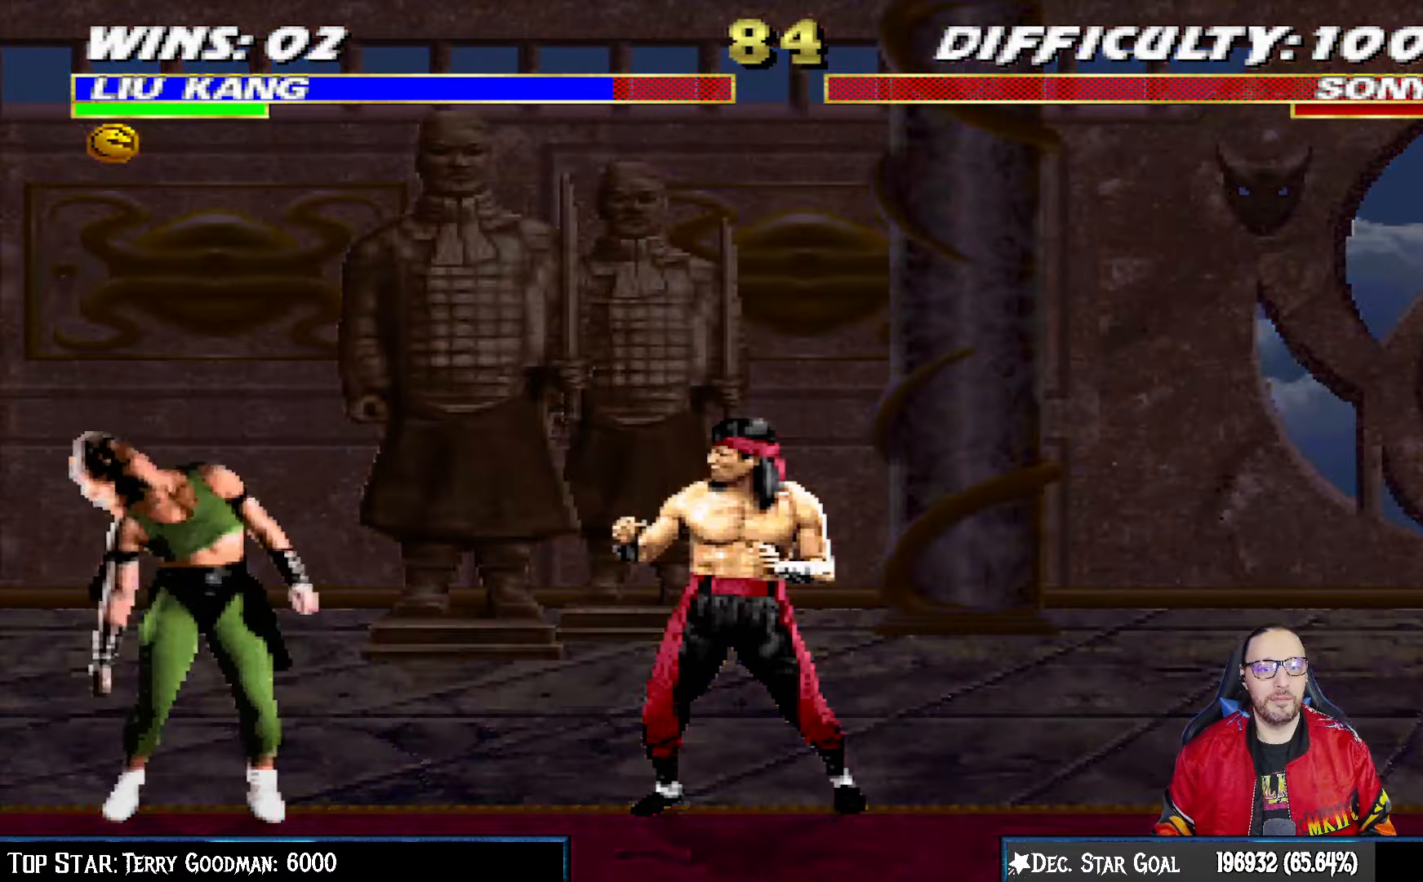
{"buttons": [], "left_stick": "center", "right_stick": "center", "events": [[100, "L1", "up"], [250, "L1", "down"], [433, "L1", "up"]]}
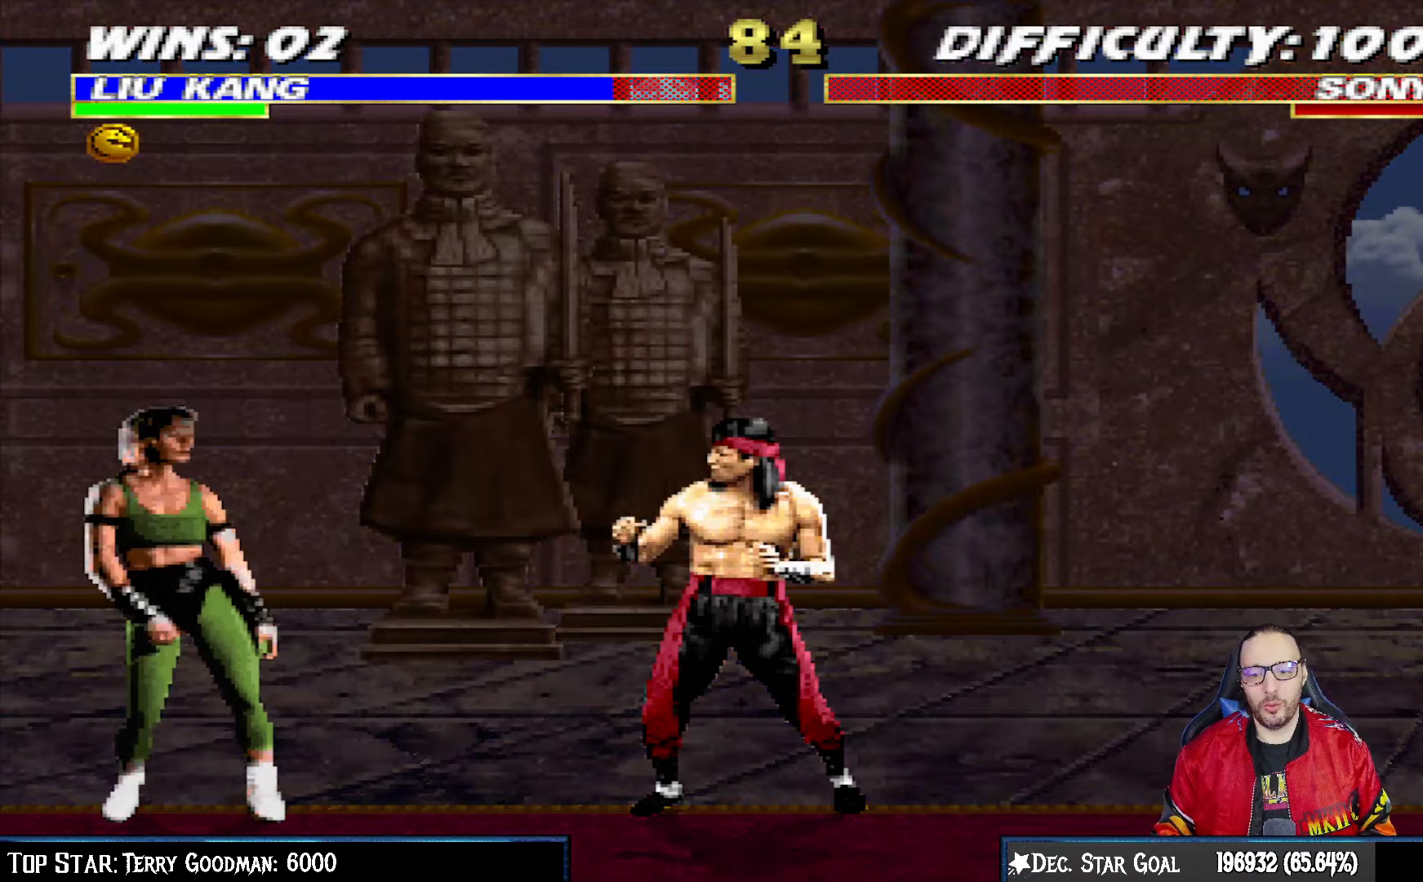
{"buttons": [], "left_stick": "center", "right_stick": "center", "events": [[33, "L1", "down"], [167, "L1", "up"]]}